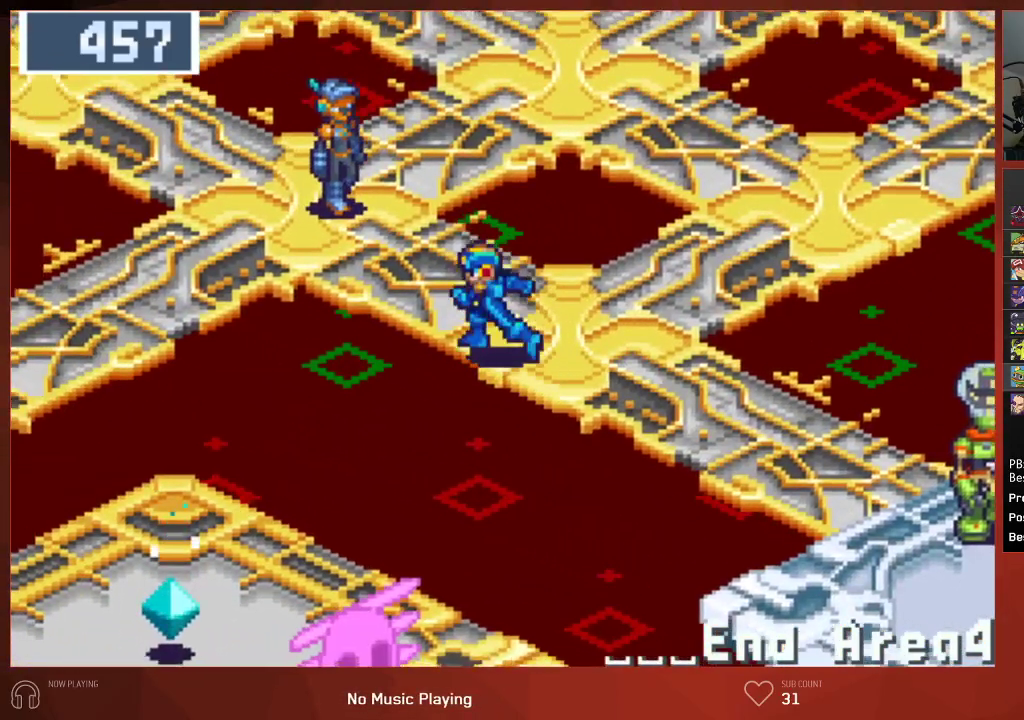
Gameplay with a controller (PlayStation layout); each line is a JSON object with the inputs held at the frame after it. "events" lists button and stick changes between this image and that frame as [ms after this image, input, new state], when the widget could be followed in between. Not read: SELECT.
{"buttons": ["DPAD_LEFT"], "left_stick": "center", "right_stick": "center", "events": []}
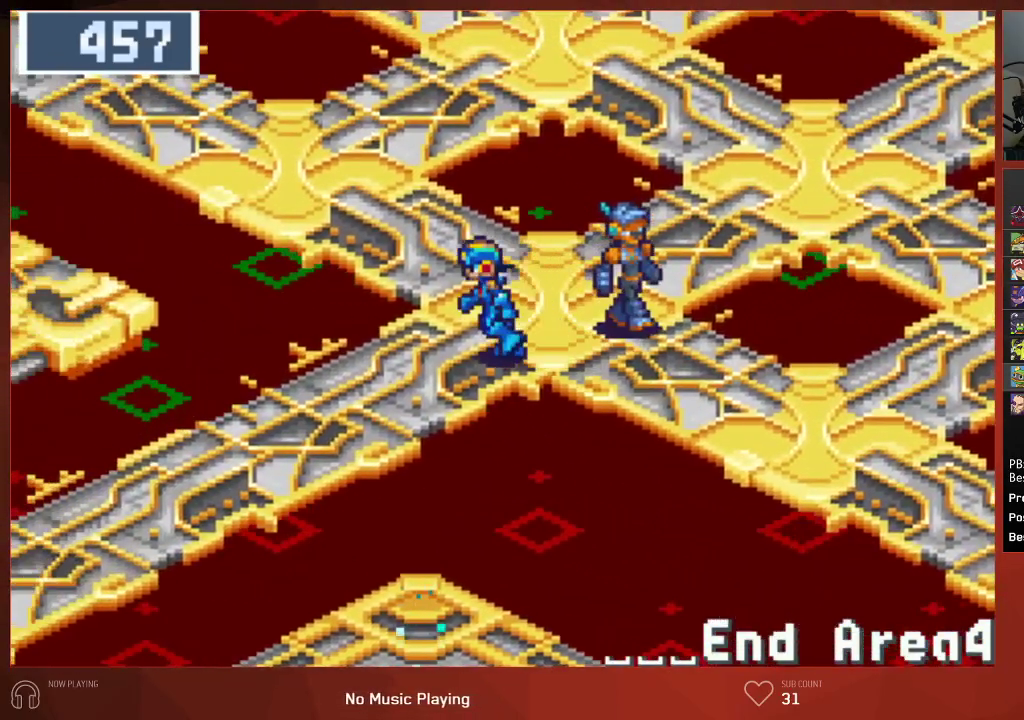
{"buttons": ["DPAD_DOWN"], "left_stick": "center", "right_stick": "center", "events": [[50, "DPAD_LEFT", "up"], [67, "DPAD_DOWN", "down"]]}
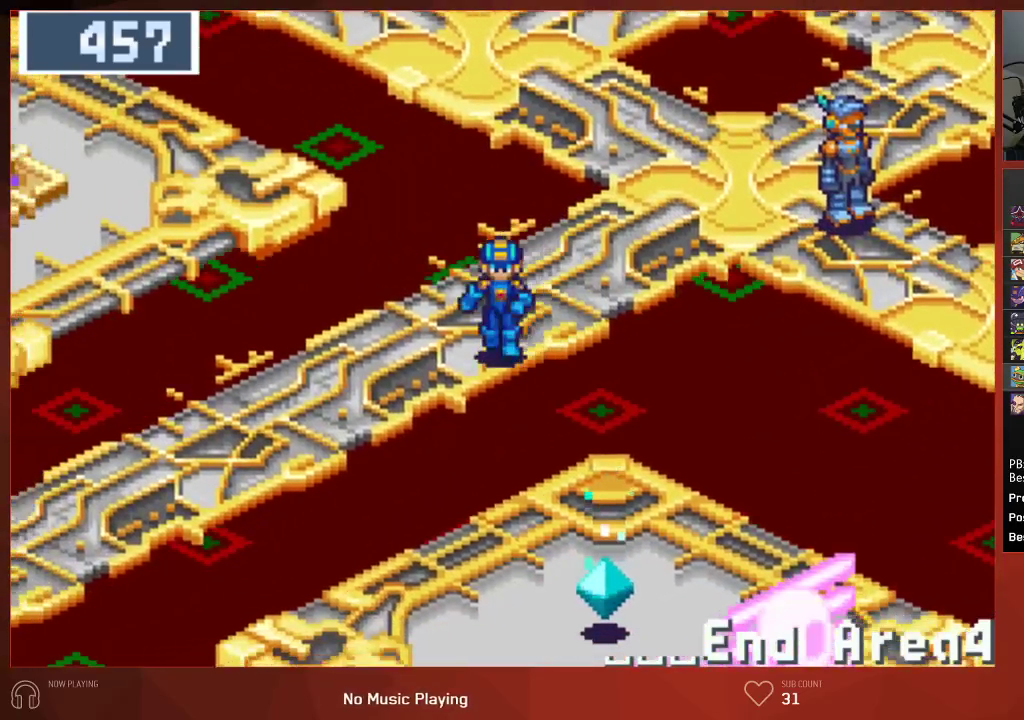
{"buttons": ["DPAD_DOWN"], "left_stick": "center", "right_stick": "center", "events": []}
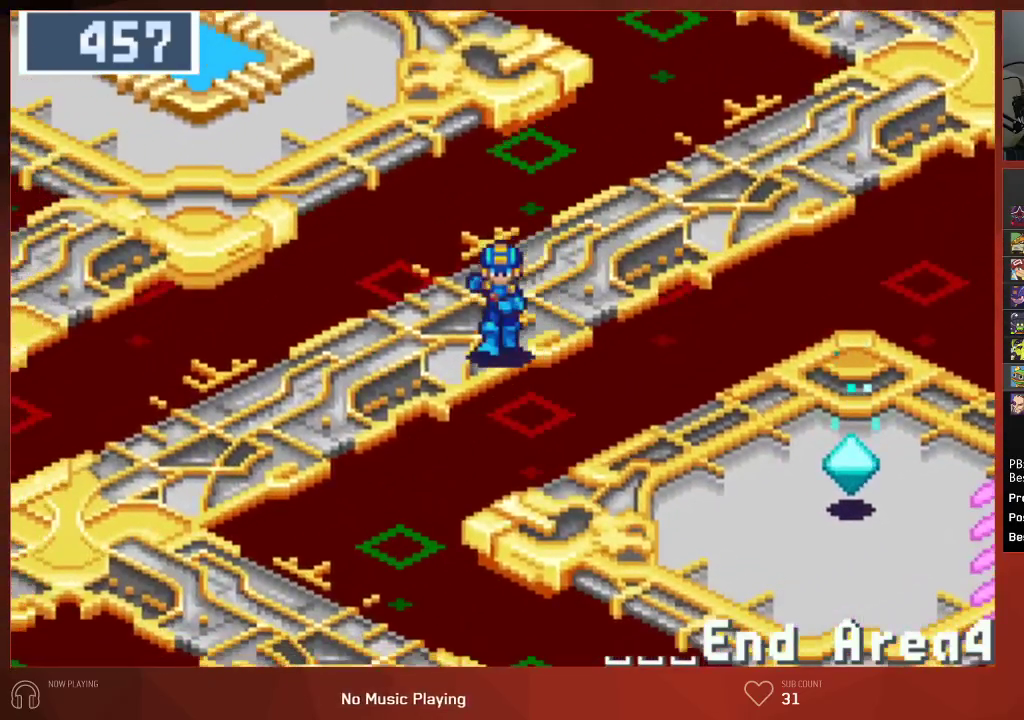
{"buttons": ["DPAD_DOWN"], "left_stick": "center", "right_stick": "center", "events": []}
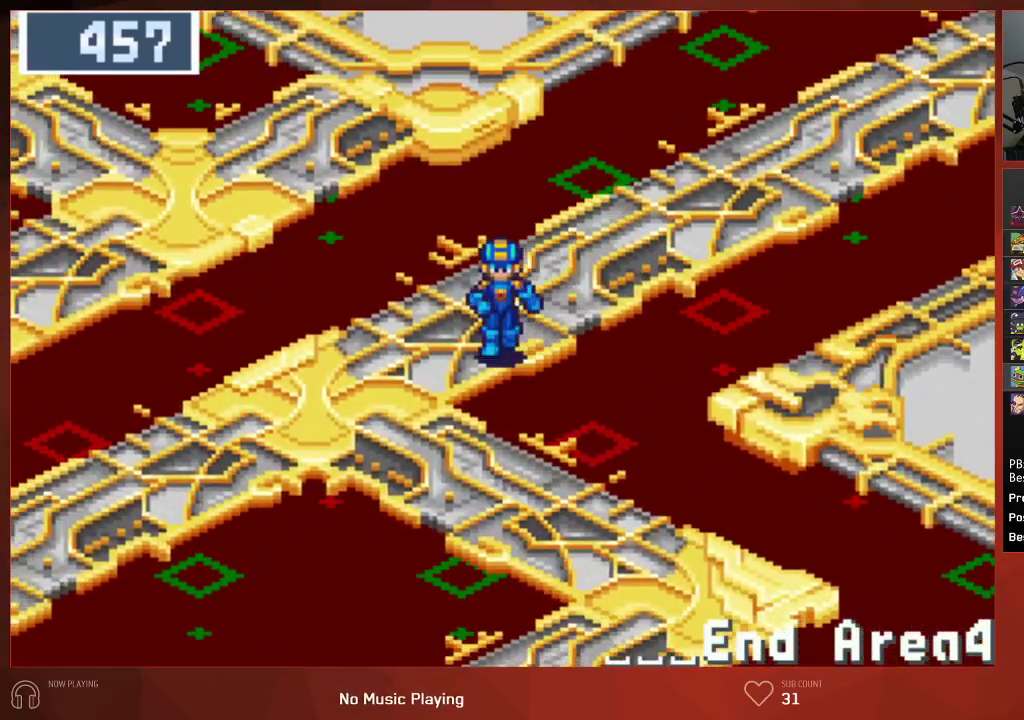
{"buttons": ["DPAD_DOWN"], "left_stick": "center", "right_stick": "center", "events": []}
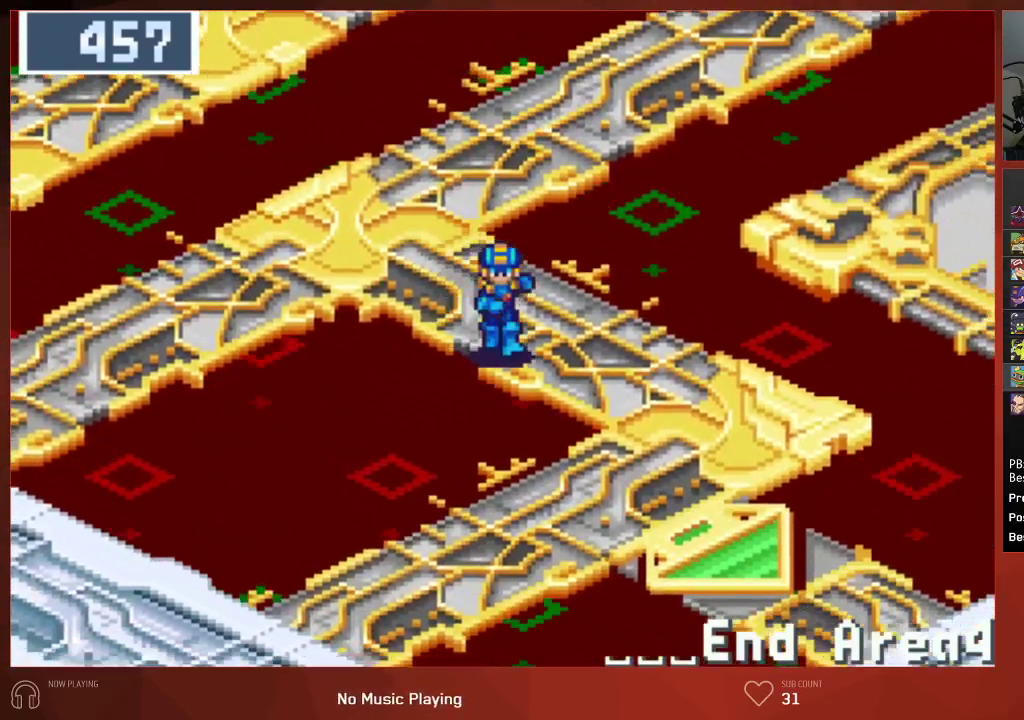
{"buttons": ["DPAD_LEFT"], "left_stick": "center", "right_stick": "center", "events": [[350, "DPAD_DOWN", "up"], [350, "DPAD_LEFT", "down"]]}
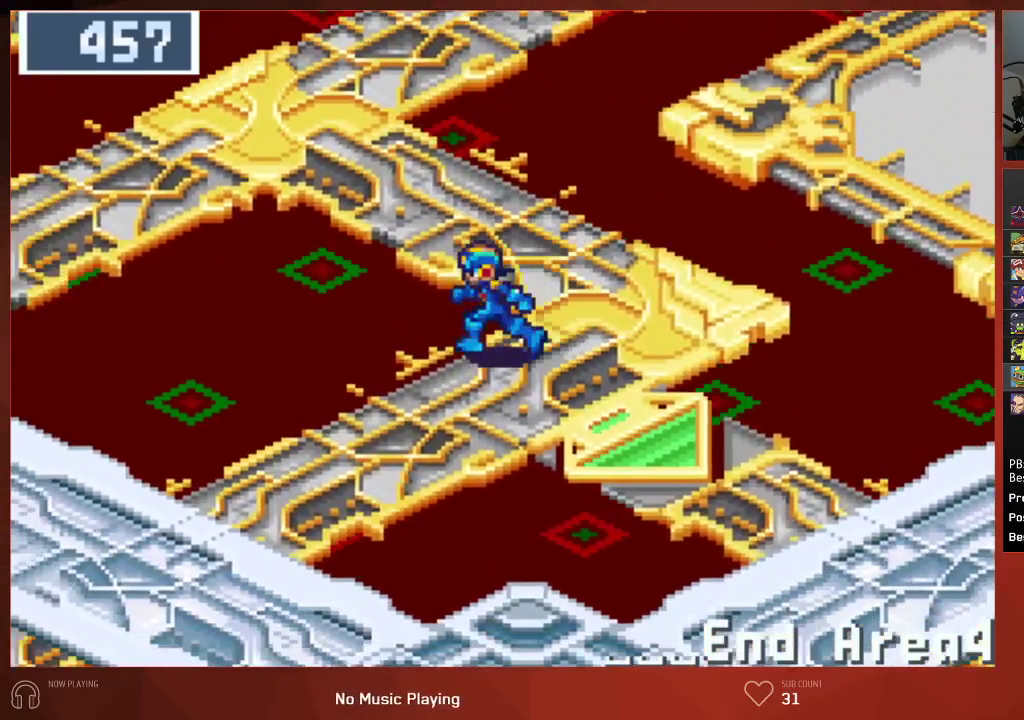
{"buttons": ["DPAD_LEFT"], "left_stick": "center", "right_stick": "center", "events": []}
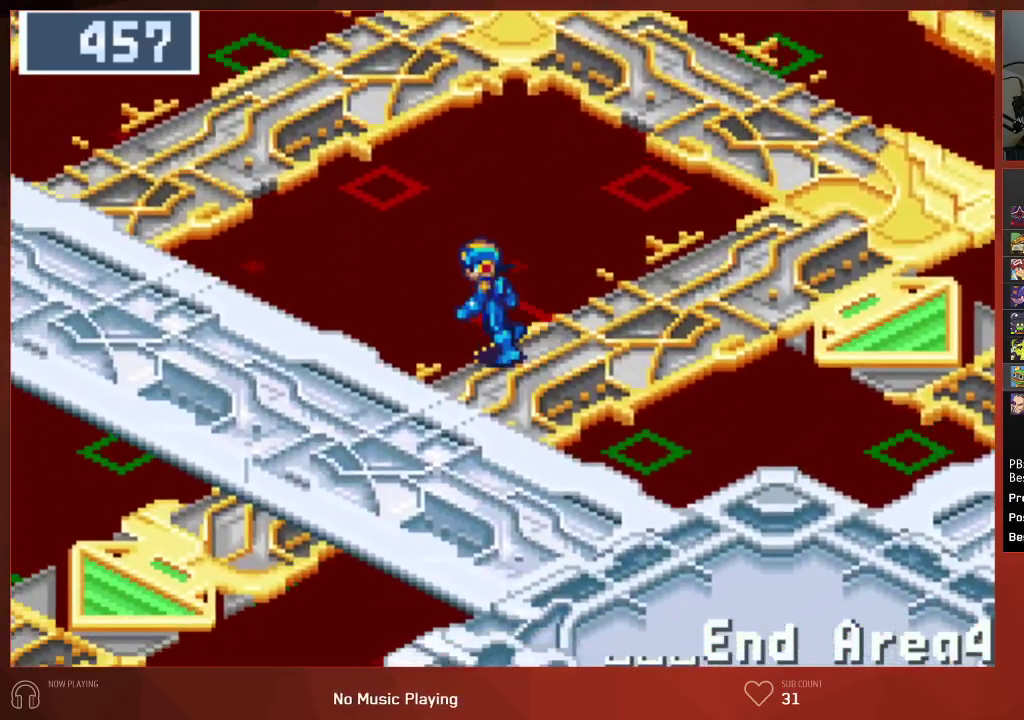
{"buttons": ["DPAD_LEFT"], "left_stick": "center", "right_stick": "center", "events": []}
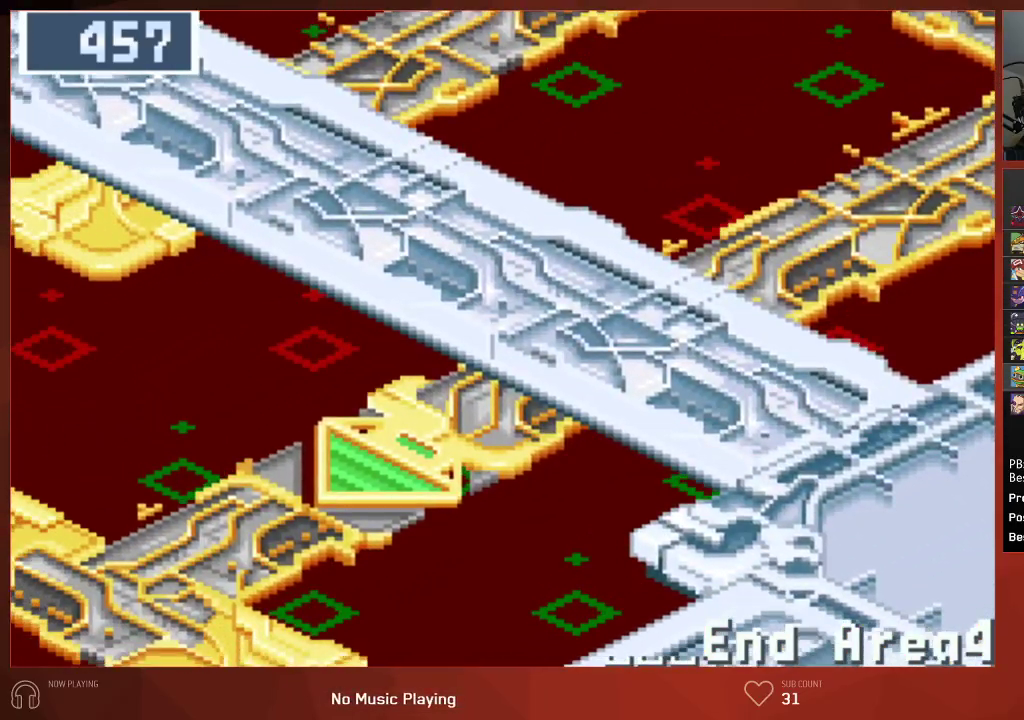
{"buttons": ["DPAD_LEFT"], "left_stick": "center", "right_stick": "center", "events": []}
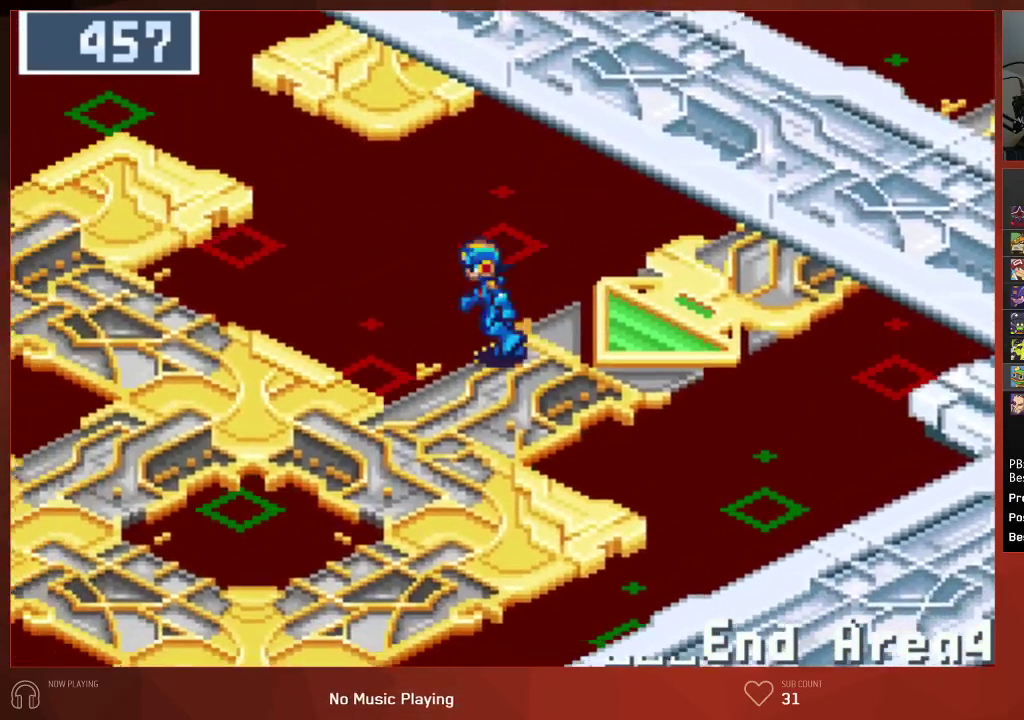
{"buttons": ["DPAD_LEFT"], "left_stick": "center", "right_stick": "center", "events": []}
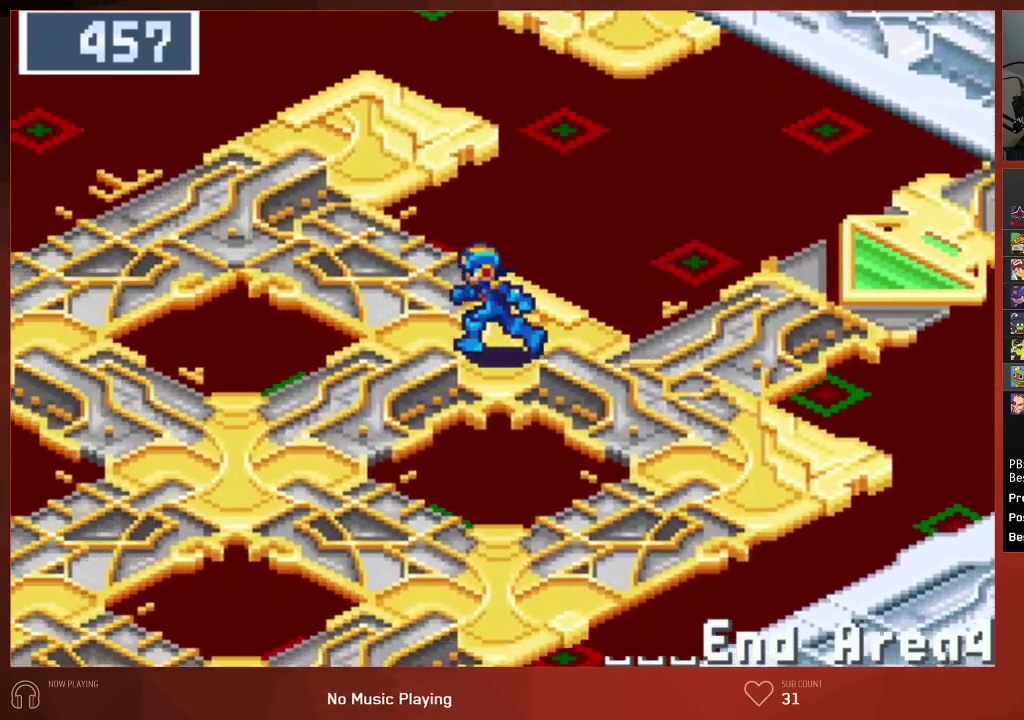
{"buttons": ["DPAD_LEFT"], "left_stick": "center", "right_stick": "center", "events": []}
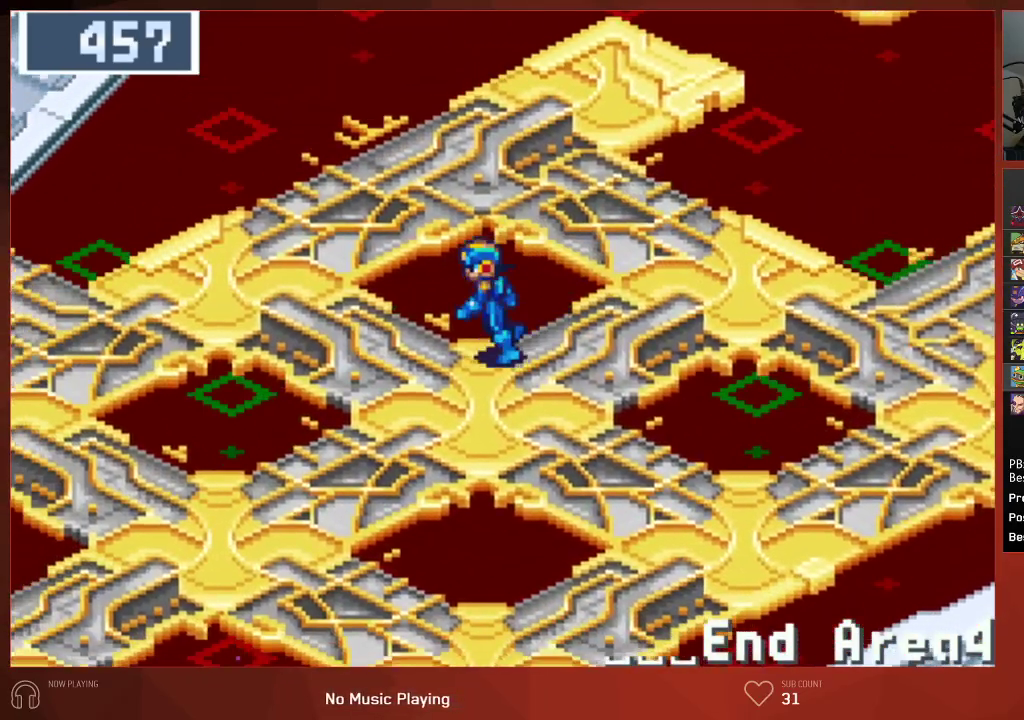
{"buttons": ["DPAD_LEFT"], "left_stick": "center", "right_stick": "center", "events": []}
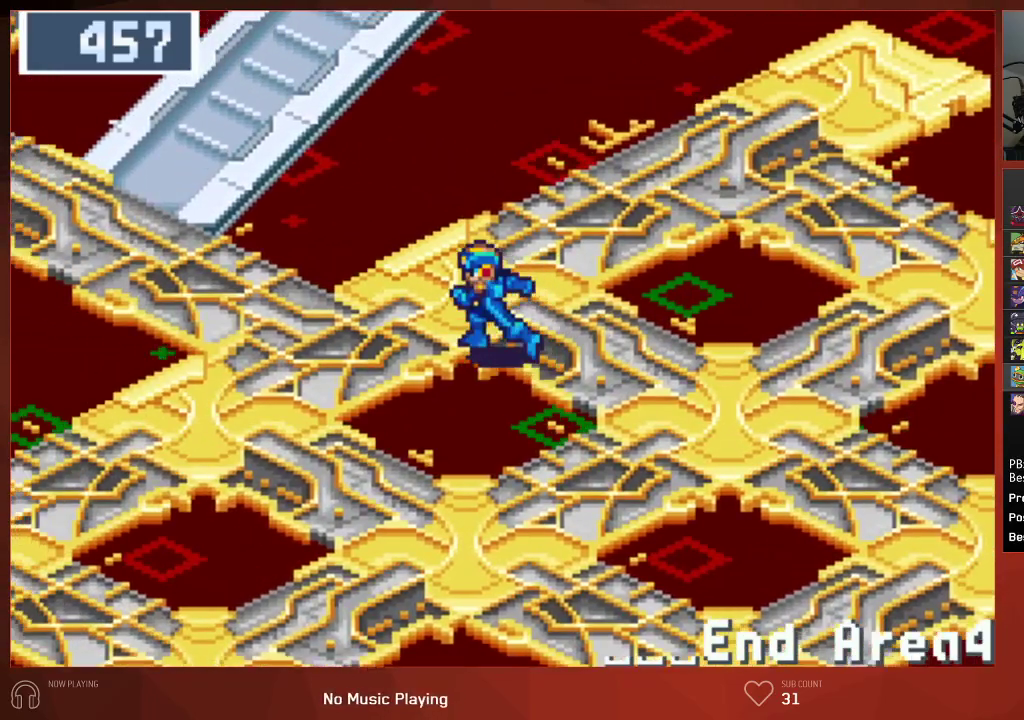
{"buttons": ["DPAD_UP", "DPAD_LEFT"], "left_stick": "center", "right_stick": "center", "events": [[317, "DPAD_UP", "down"]]}
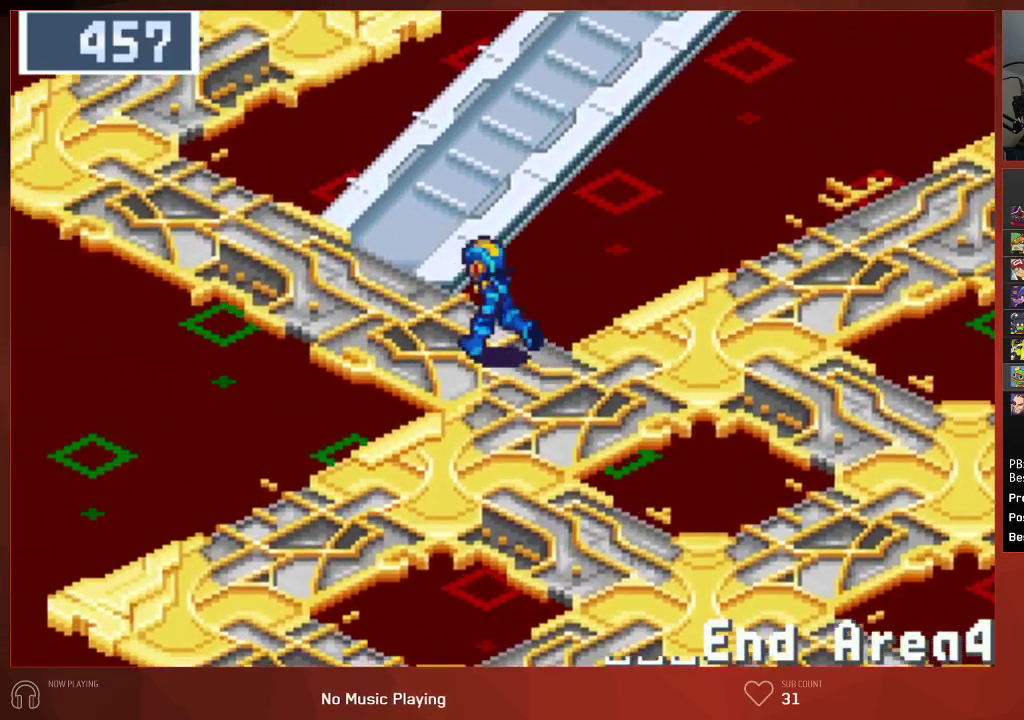
{"buttons": ["DPAD_RIGHT"], "left_stick": "center", "right_stick": "center", "events": [[50, "DPAD_LEFT", "up"], [300, "DPAD_RIGHT", "down"], [300, "DPAD_UP", "up"]]}
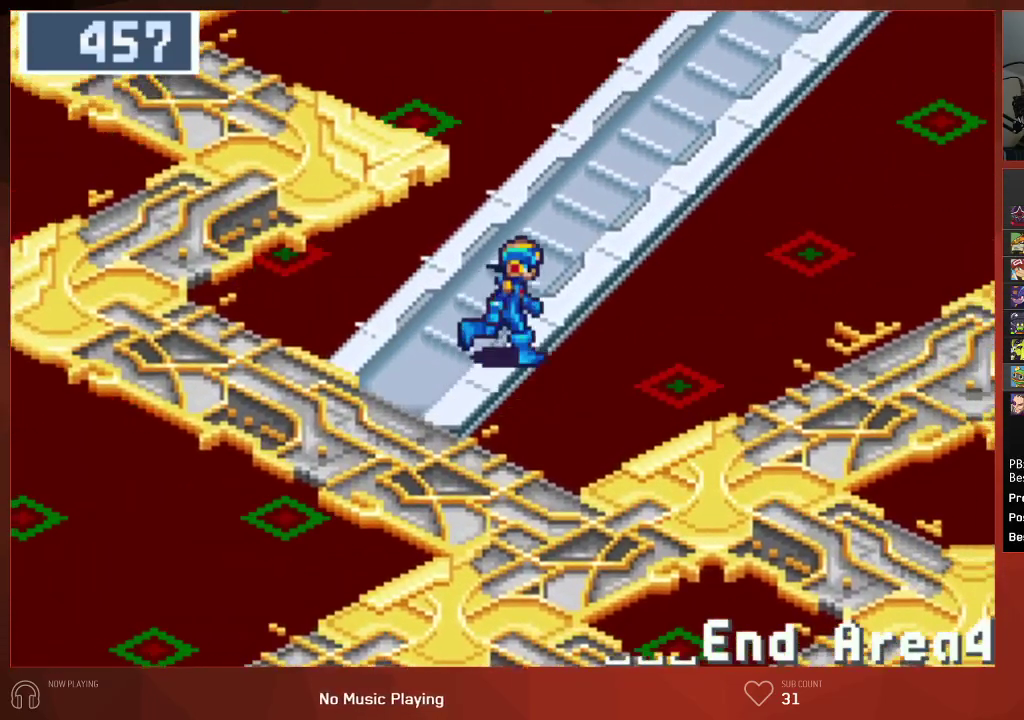
{"buttons": ["DPAD_RIGHT"], "left_stick": "center", "right_stick": "center", "events": []}
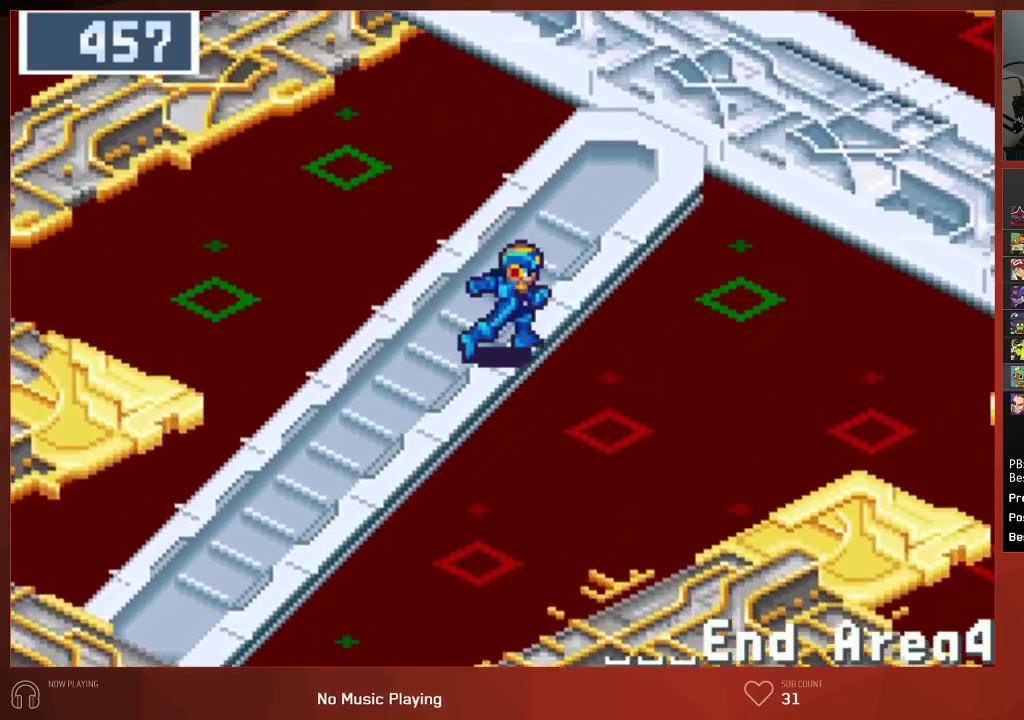
{"buttons": ["DPAD_RIGHT"], "left_stick": "center", "right_stick": "center", "events": []}
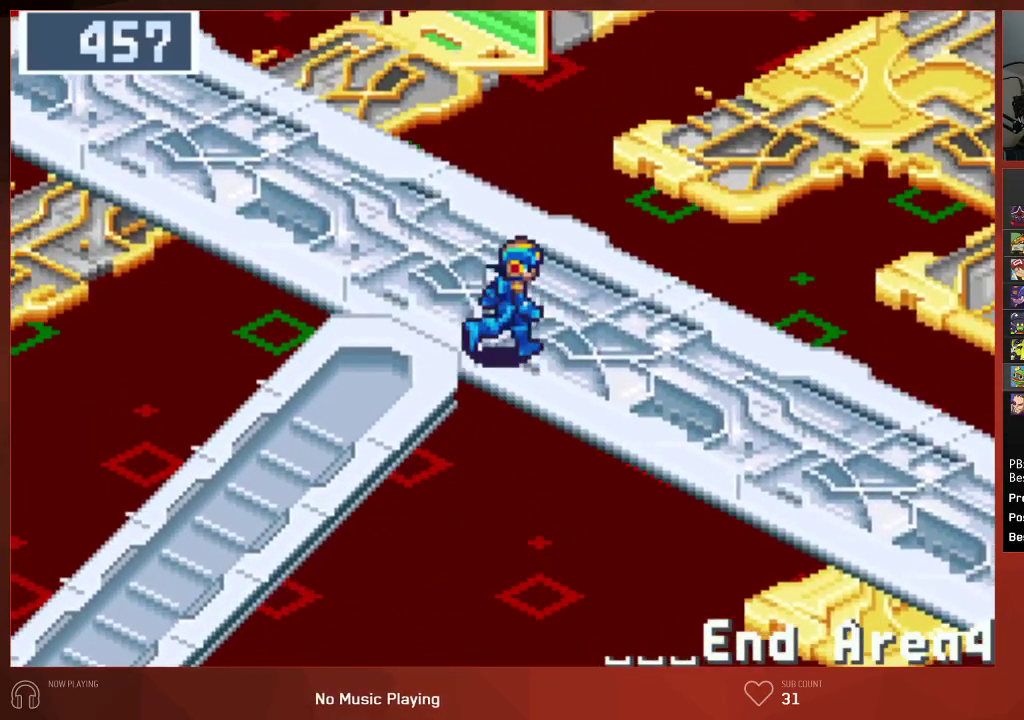
{"buttons": ["DPAD_RIGHT"], "left_stick": "center", "right_stick": "center", "events": []}
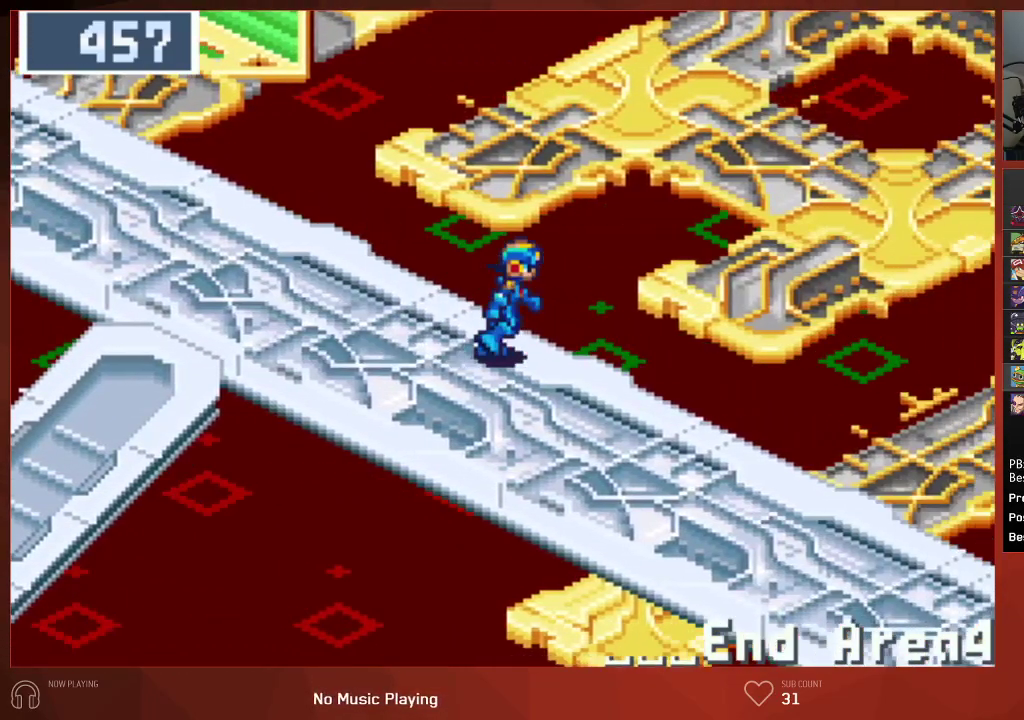
{"buttons": ["DPAD_RIGHT"], "left_stick": "center", "right_stick": "center", "events": []}
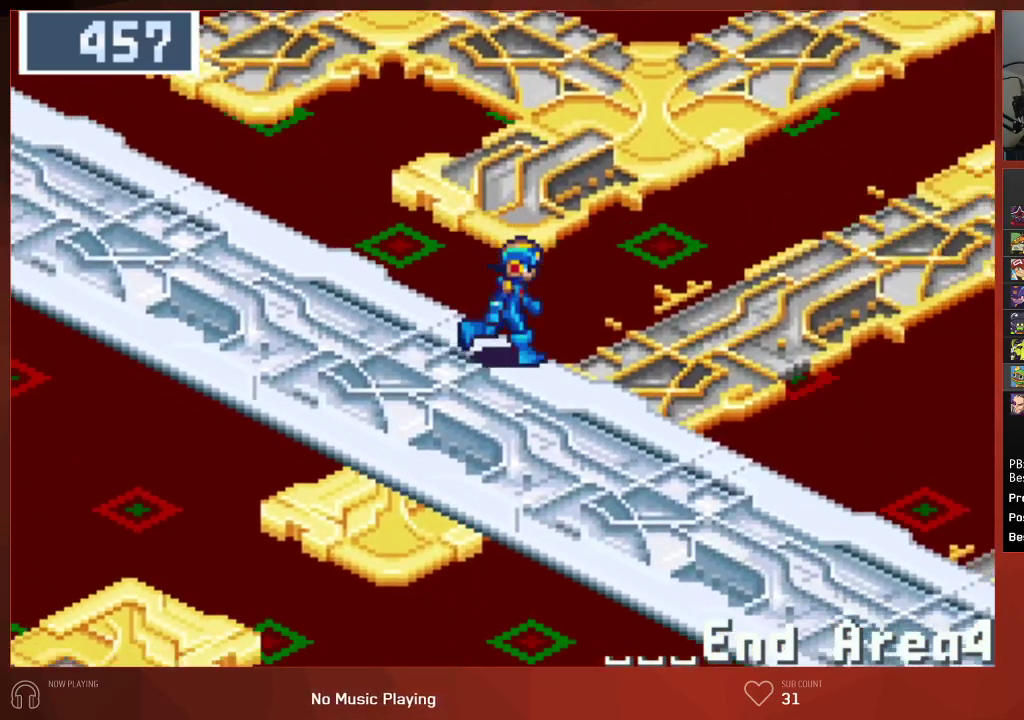
{"buttons": ["DPAD_RIGHT"], "left_stick": "center", "right_stick": "center", "events": []}
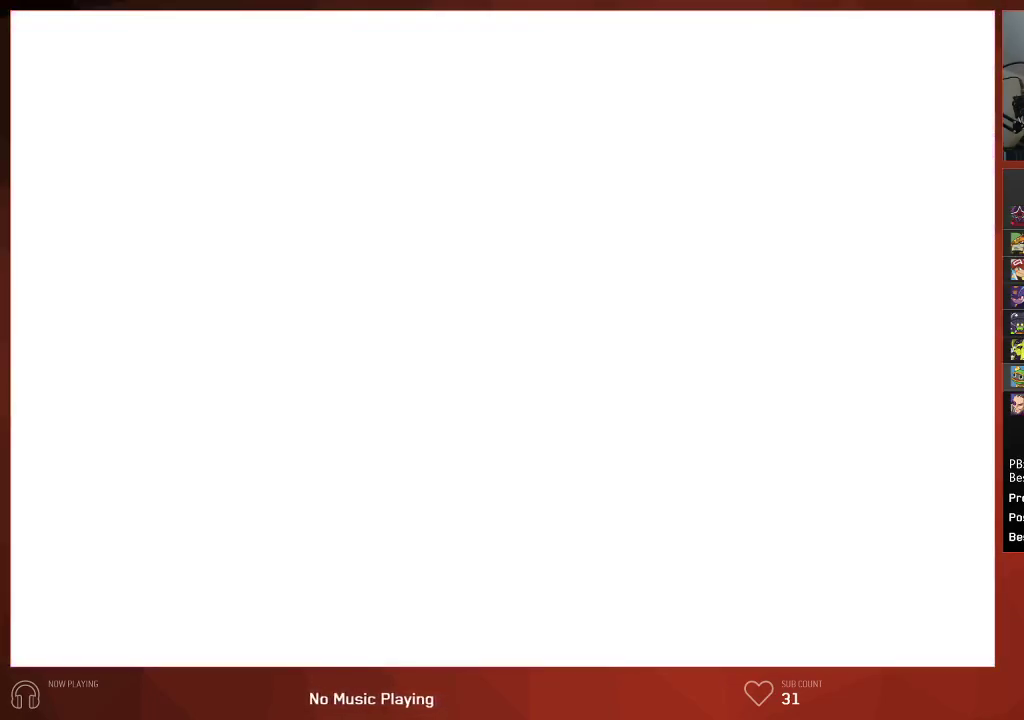
{"buttons": [], "left_stick": "center", "right_stick": "center", "events": [[367, "DPAD_RIGHT", "up"]]}
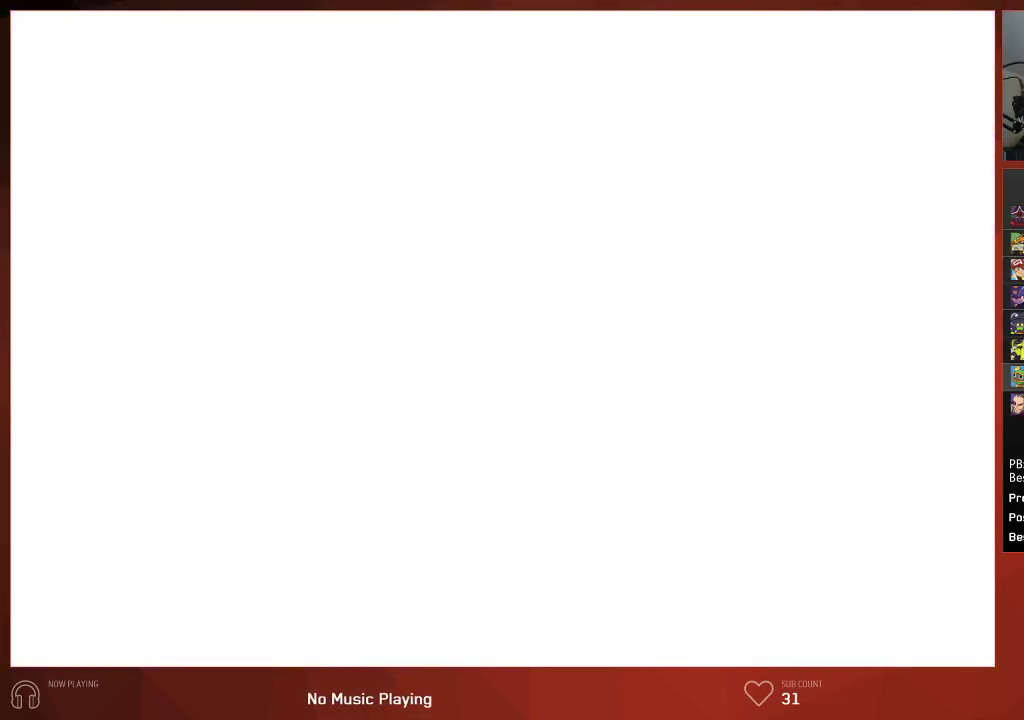
{"buttons": [], "left_stick": "center", "right_stick": "center", "events": []}
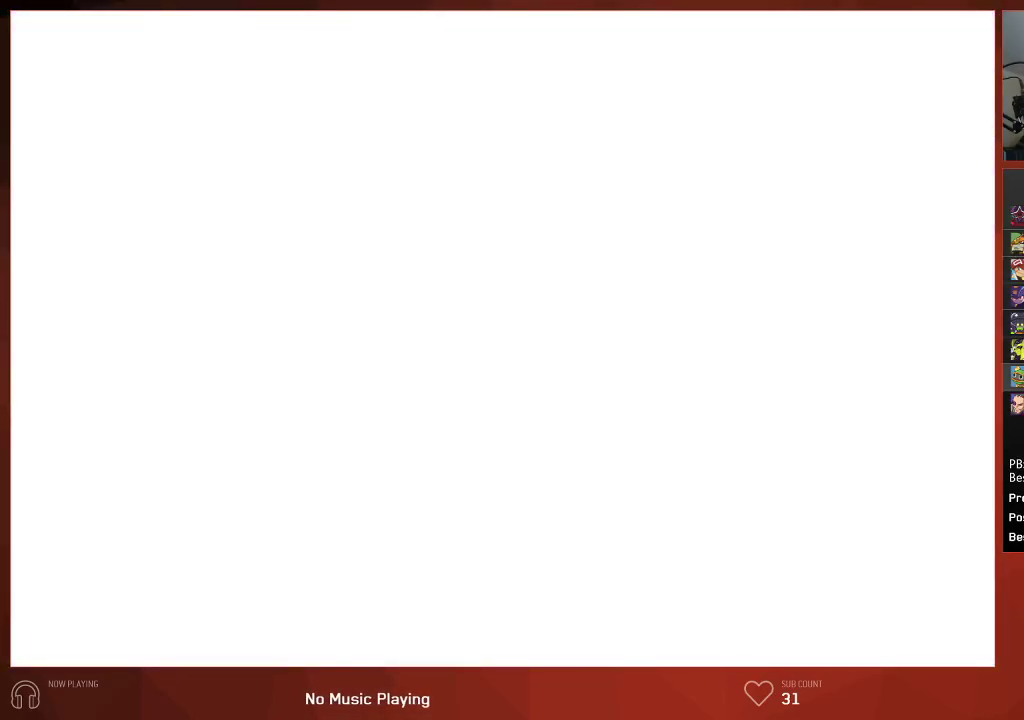
{"buttons": [], "left_stick": "center", "right_stick": "center", "events": []}
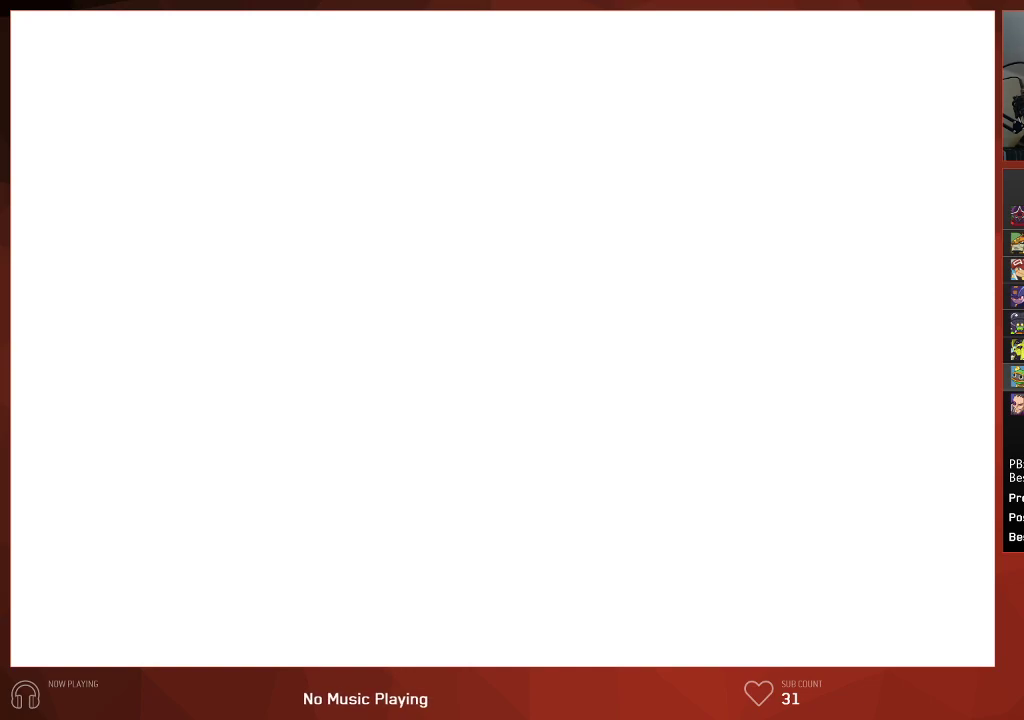
{"buttons": ["CROSS", "CIRCLE"], "left_stick": "center", "right_stick": "center"}
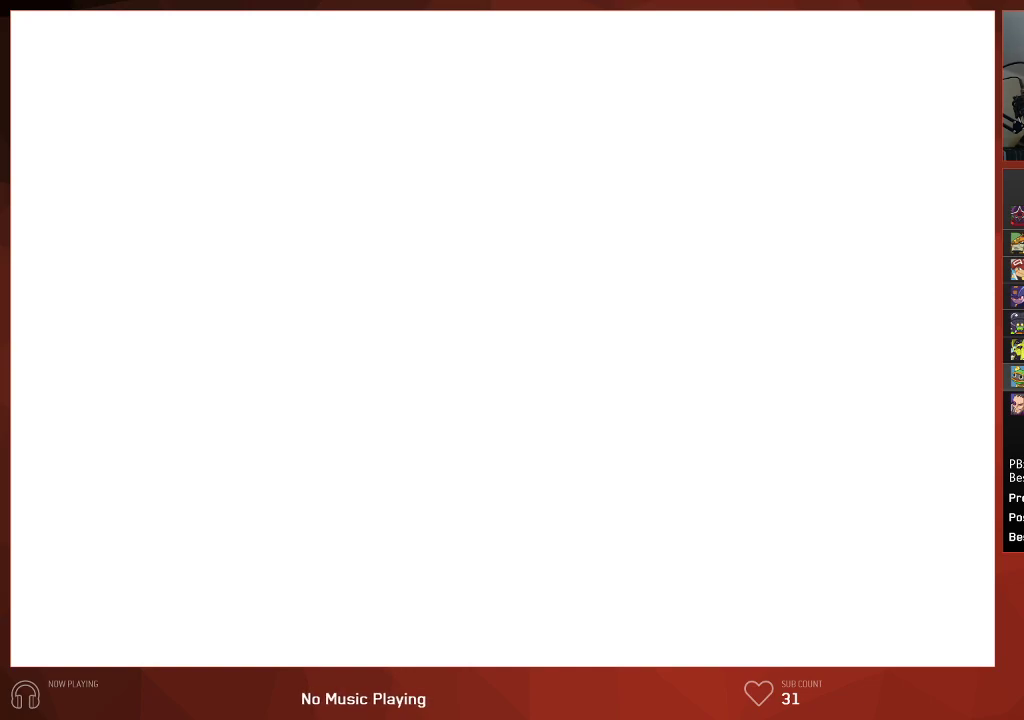
{"buttons": ["CIRCLE"], "left_stick": "center", "right_stick": "center"}
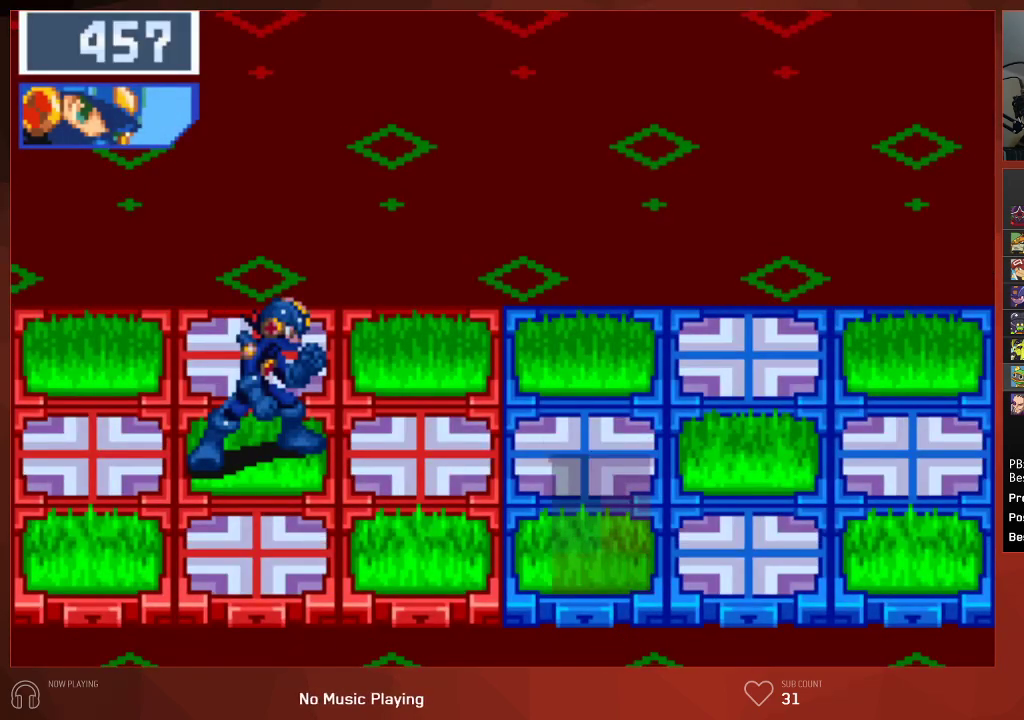
{"buttons": ["CIRCLE"], "left_stick": "center", "right_stick": "center", "events": []}
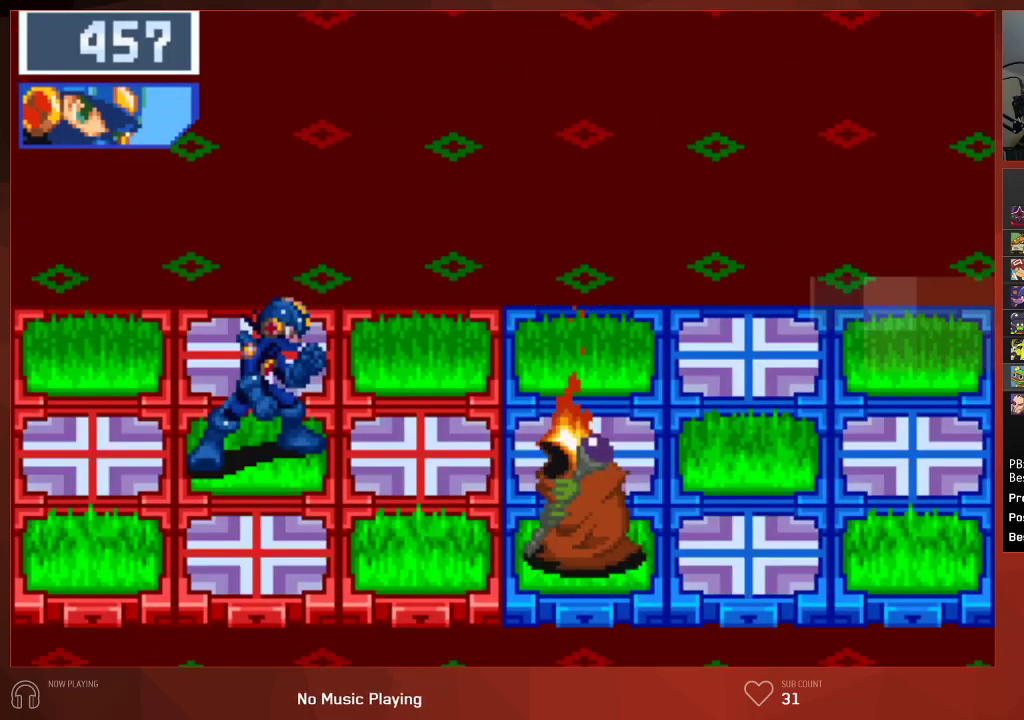
{"buttons": ["CIRCLE"], "left_stick": "center", "right_stick": "center", "events": []}
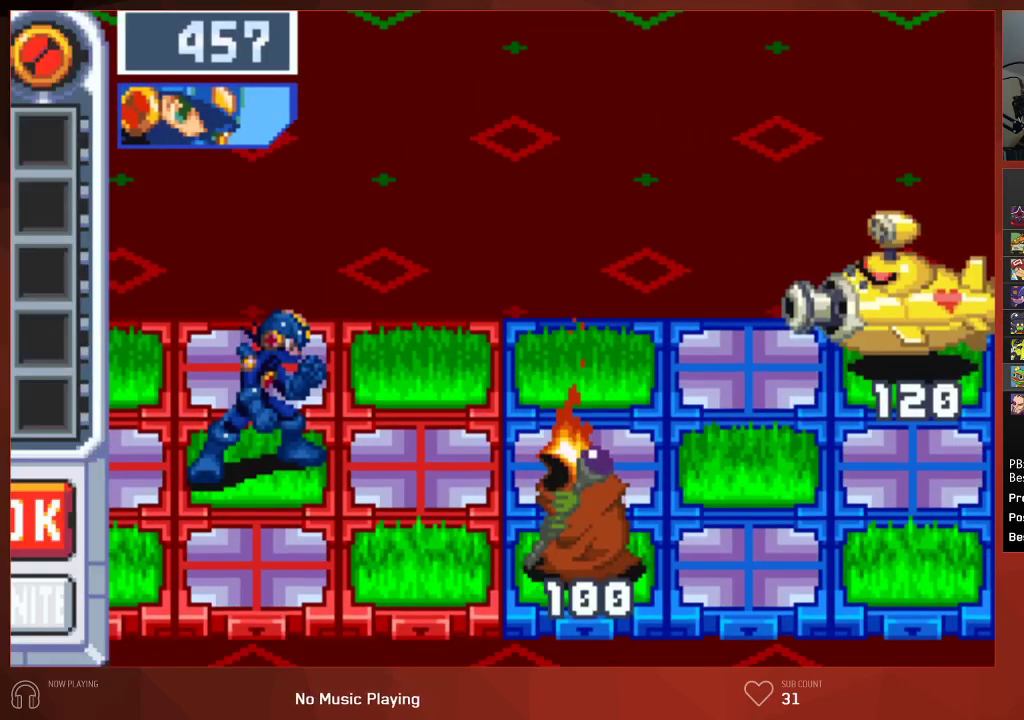
{"buttons": ["CROSS", "CIRCLE"], "left_stick": "center", "right_stick": "center"}
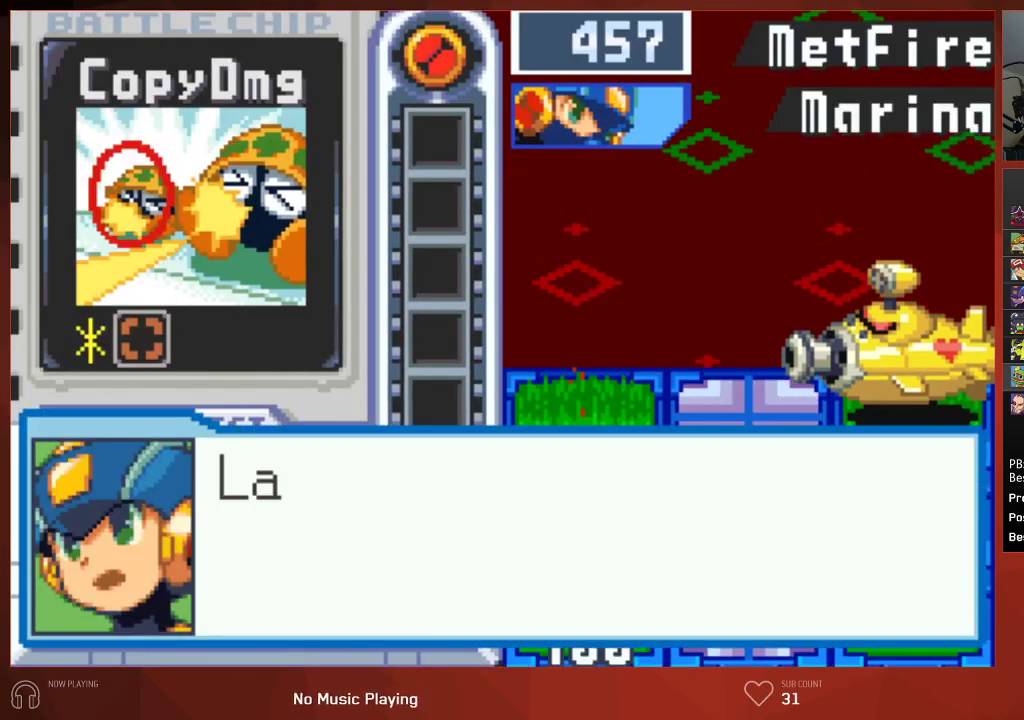
{"buttons": ["CIRCLE"], "left_stick": "center", "right_stick": "center"}
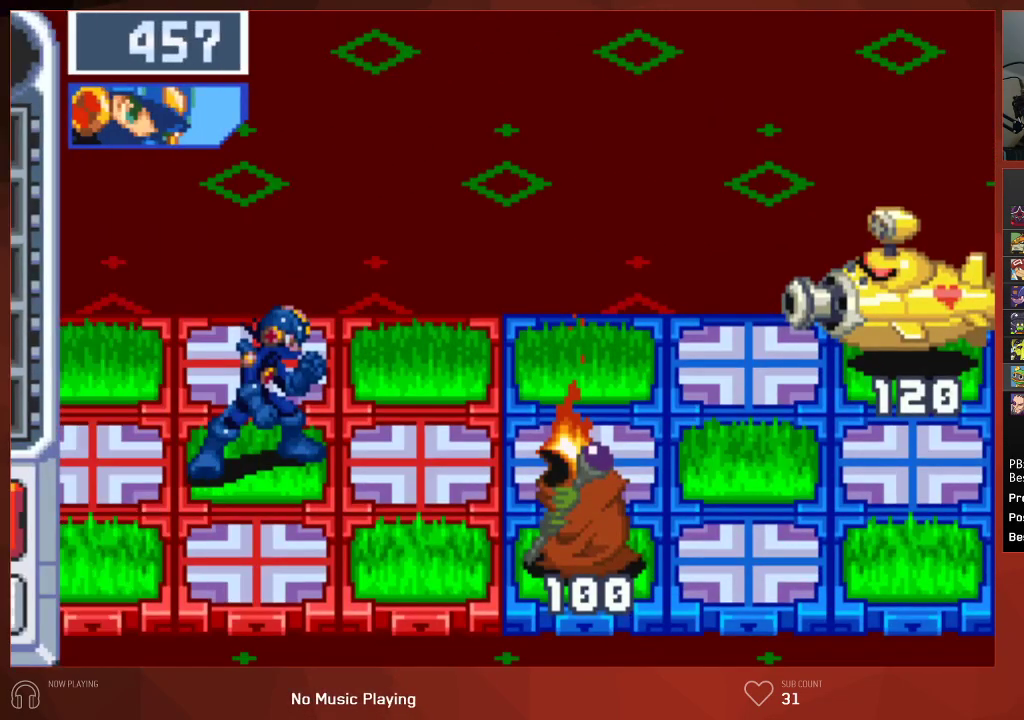
{"buttons": ["CIRCLE"], "left_stick": "center", "right_stick": "center", "events": []}